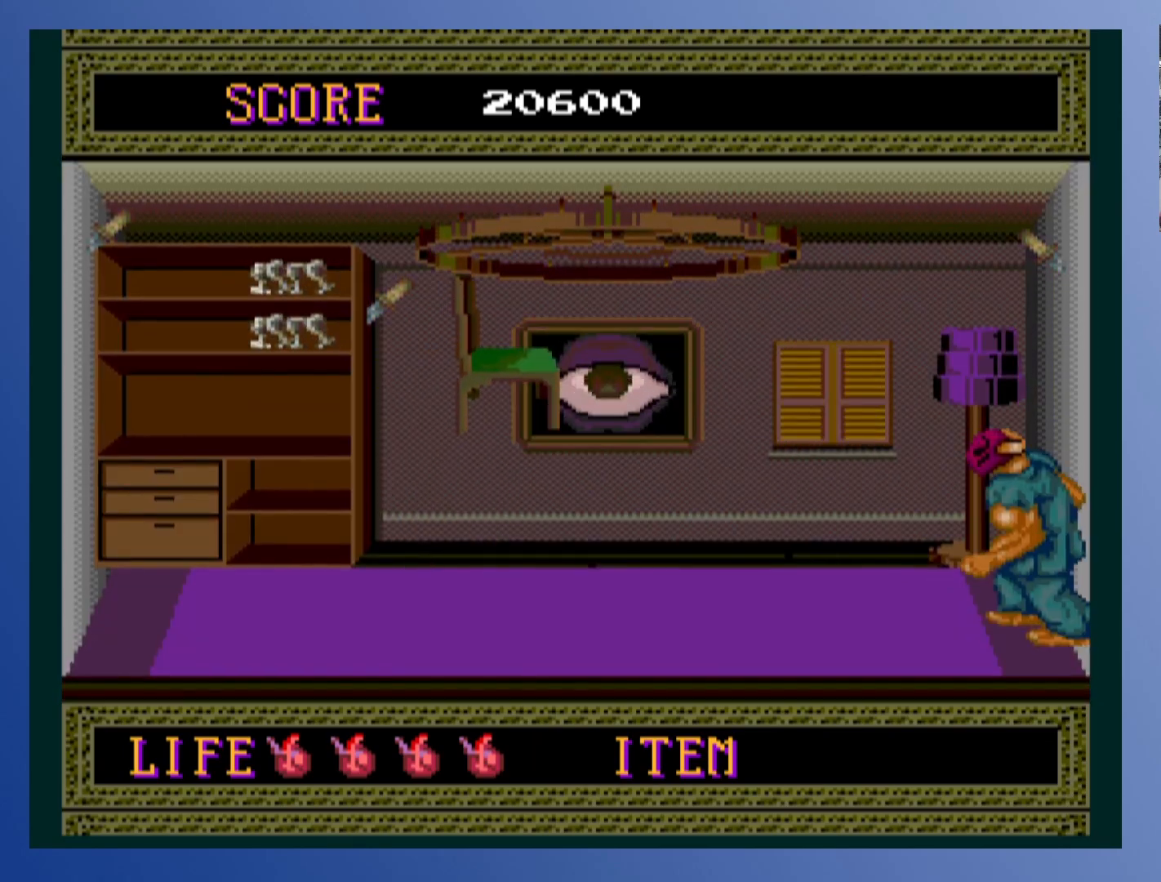
Gameplay with a controller (Xbox layout); each line is a JSON object with the inputs held at the frame after it. "events" lists button and stick changes between this image and that frame as [ms after this image, input, new state], when the widget could be followed in between. Not read: L3 R3 right_stick.
{"buttons": ["DPAD_LEFT"], "left_stick": "down-left", "events": [[17, "DPAD_LEFT", "up"], [433, "DPAD_LEFT", "down"]]}
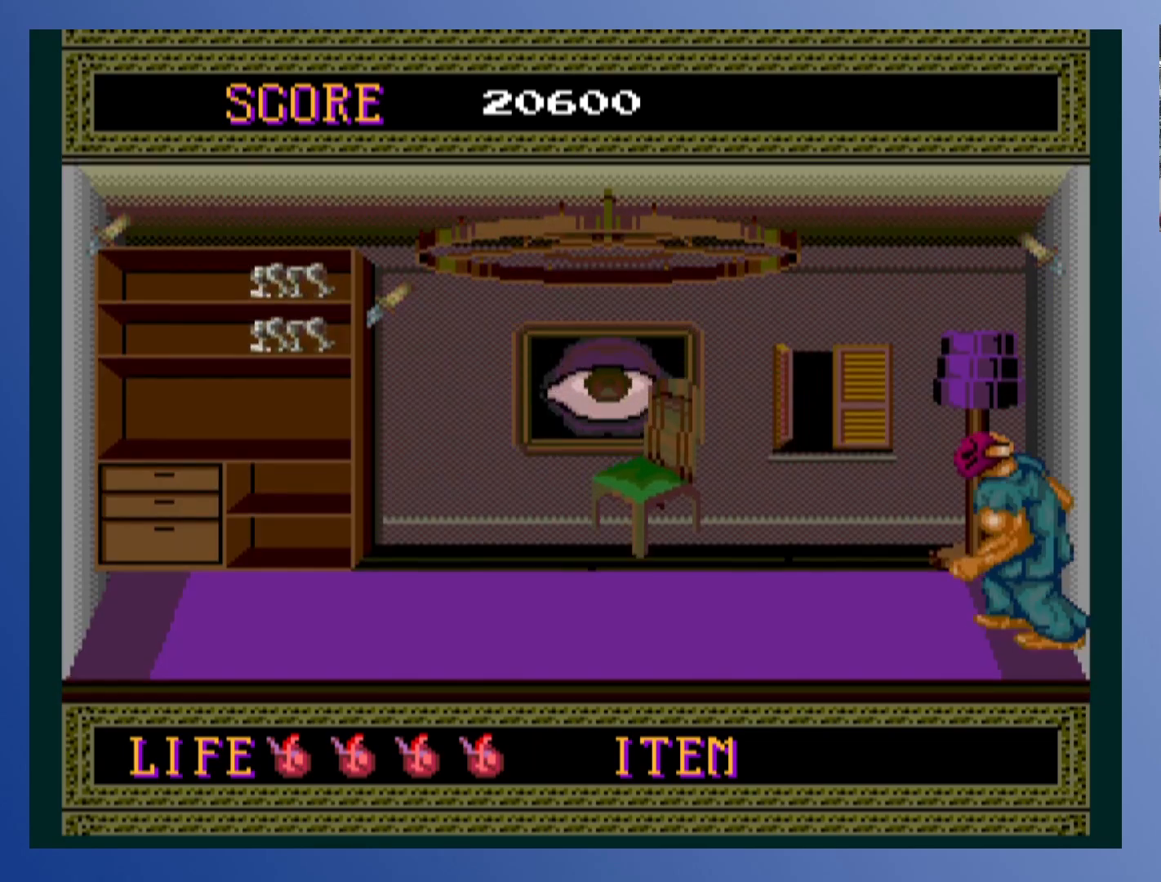
{"buttons": [], "left_stick": "down-left", "events": [[83, "DPAD_LEFT", "up"]]}
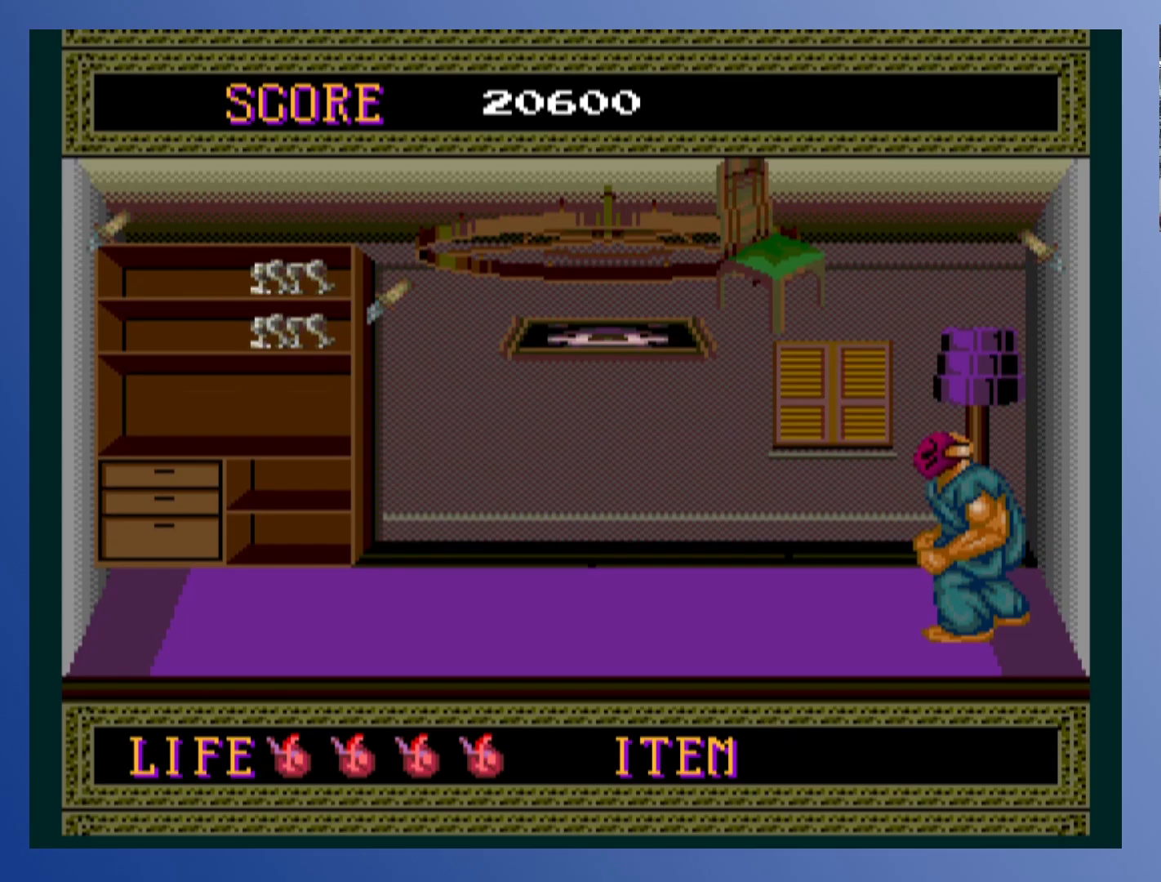
{"buttons": [], "left_stick": "down-left", "events": [[167, "X", "down"], [300, "X", "up"], [367, "X", "down"], [500, "X", "up"]]}
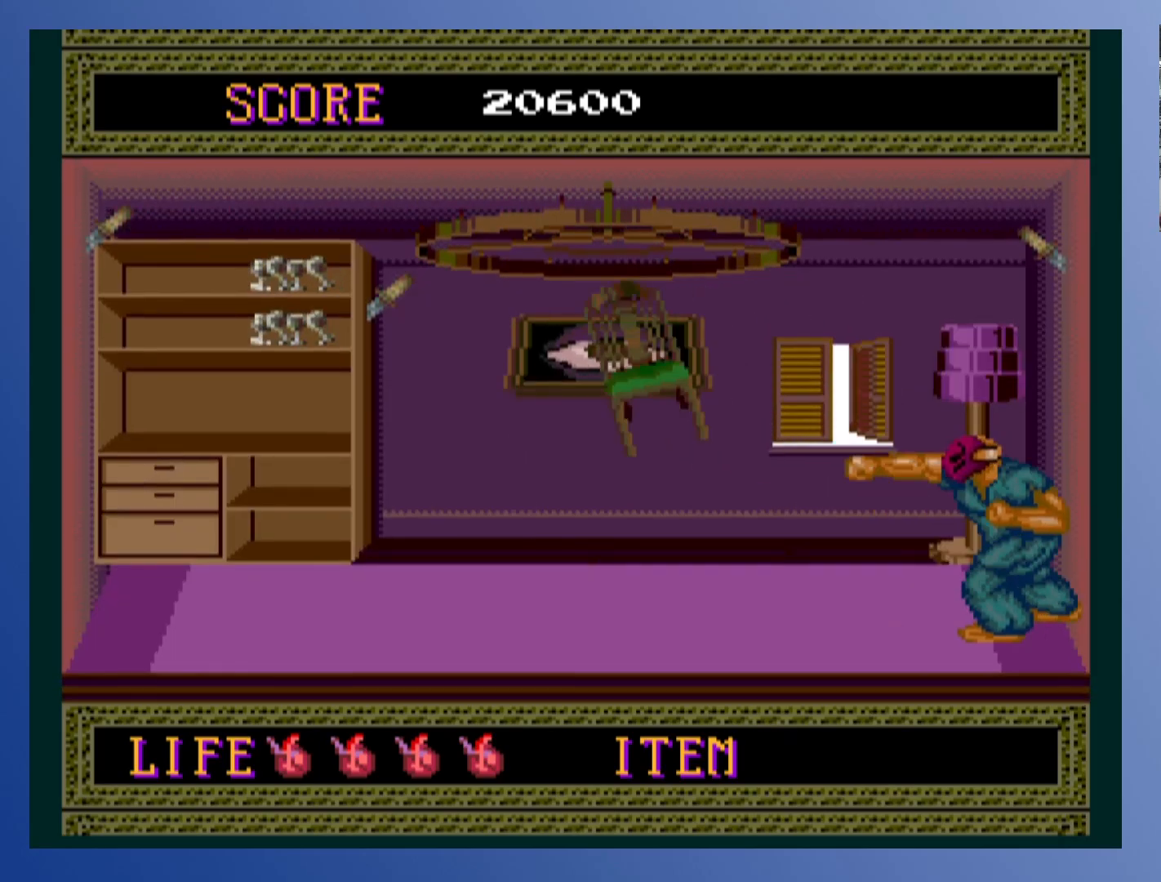
{"buttons": ["DPAD_LEFT"], "left_stick": "down-left", "events": [[50, "X", "down"], [167, "X", "up"], [350, "DPAD_LEFT", "down"]]}
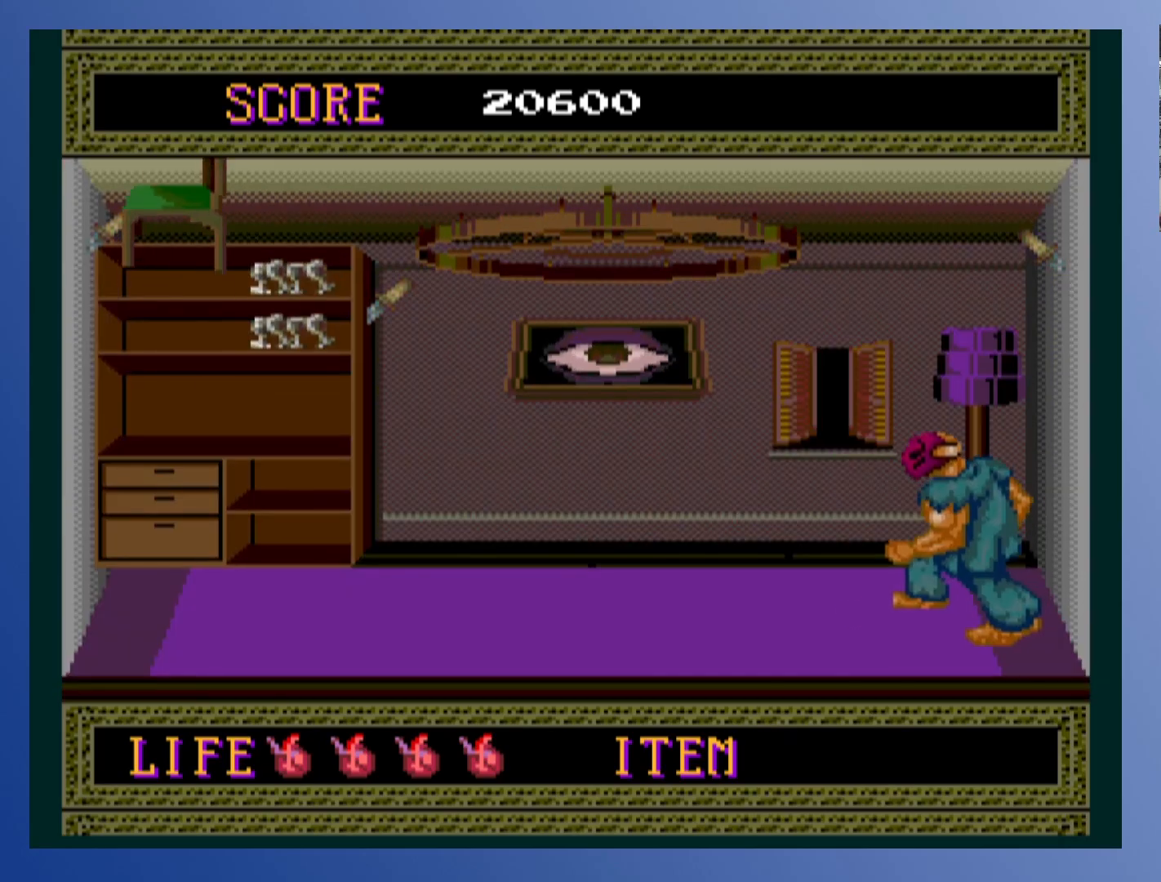
{"buttons": [], "left_stick": "down-left", "events": [[367, "DPAD_LEFT", "up"]]}
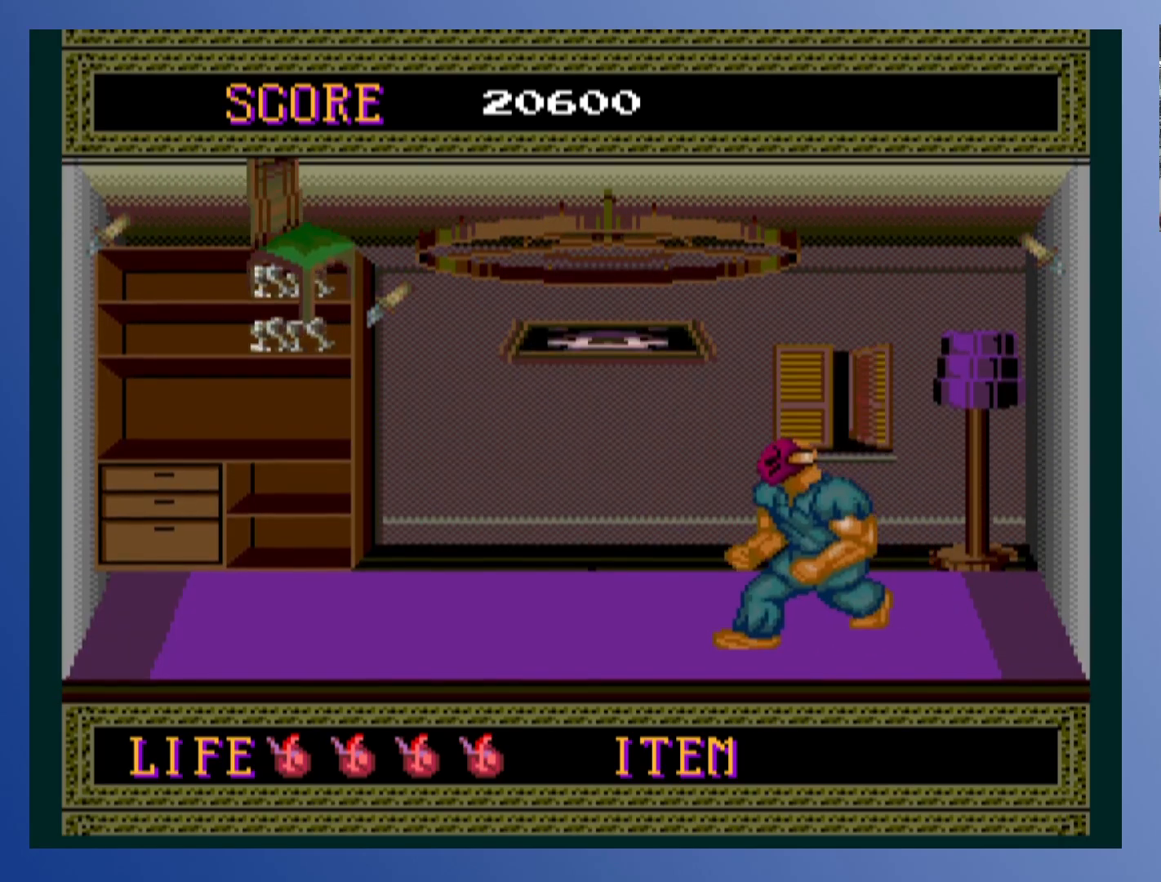
{"buttons": [], "left_stick": "down-left", "events": []}
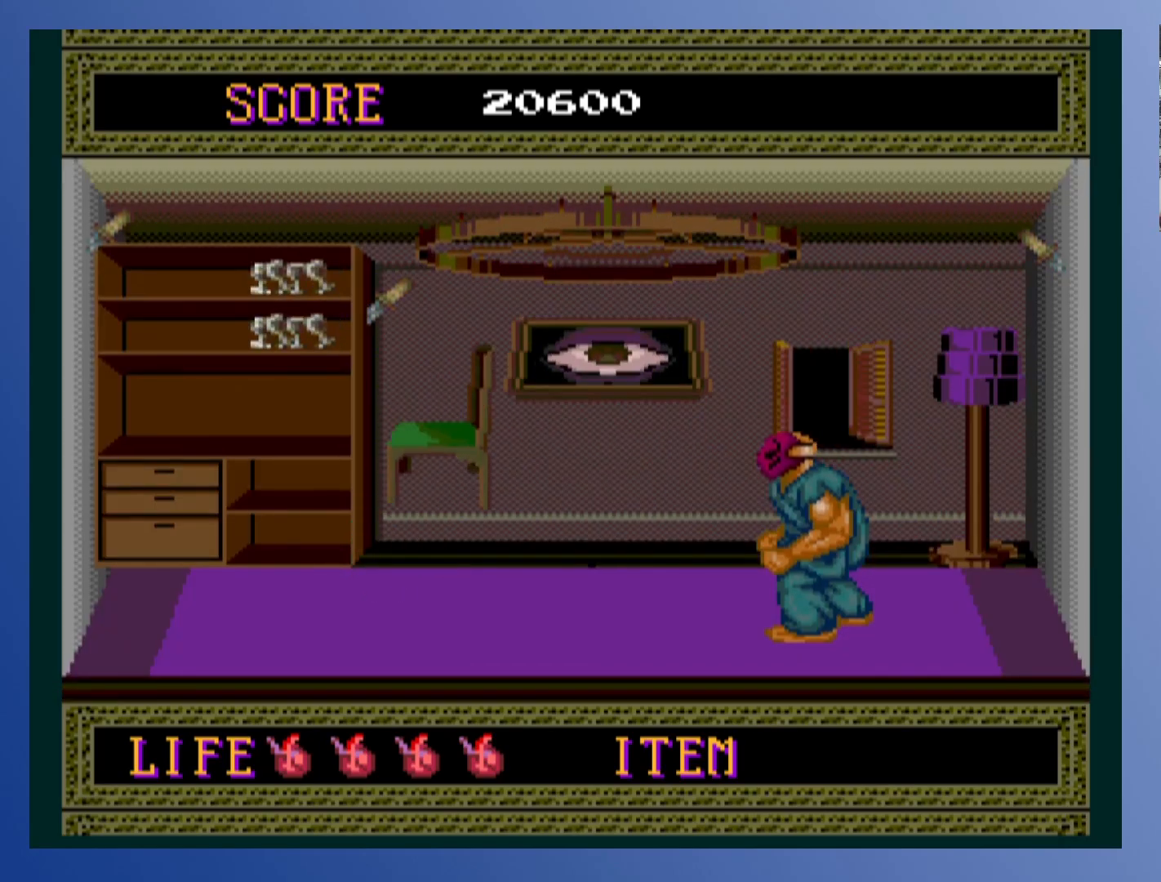
{"buttons": [], "left_stick": "down-left", "events": [[250, "DPAD_LEFT", "down"], [350, "X", "down"], [417, "X", "up"], [500, "DPAD_LEFT", "up"]]}
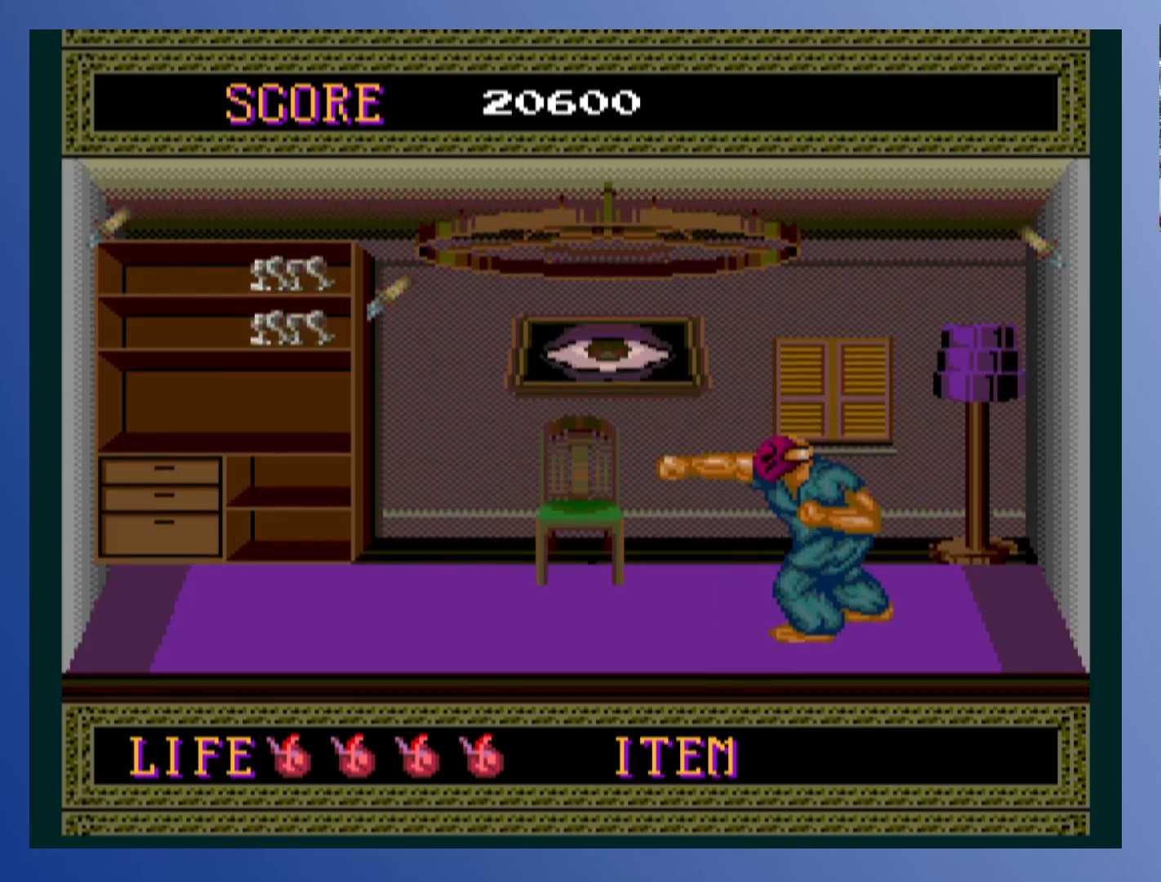
{"buttons": [], "left_stick": "down-left", "events": [[17, "X", "down"], [100, "X", "up"], [167, "X", "down"], [283, "X", "up"], [350, "X", "down"], [450, "X", "up"]]}
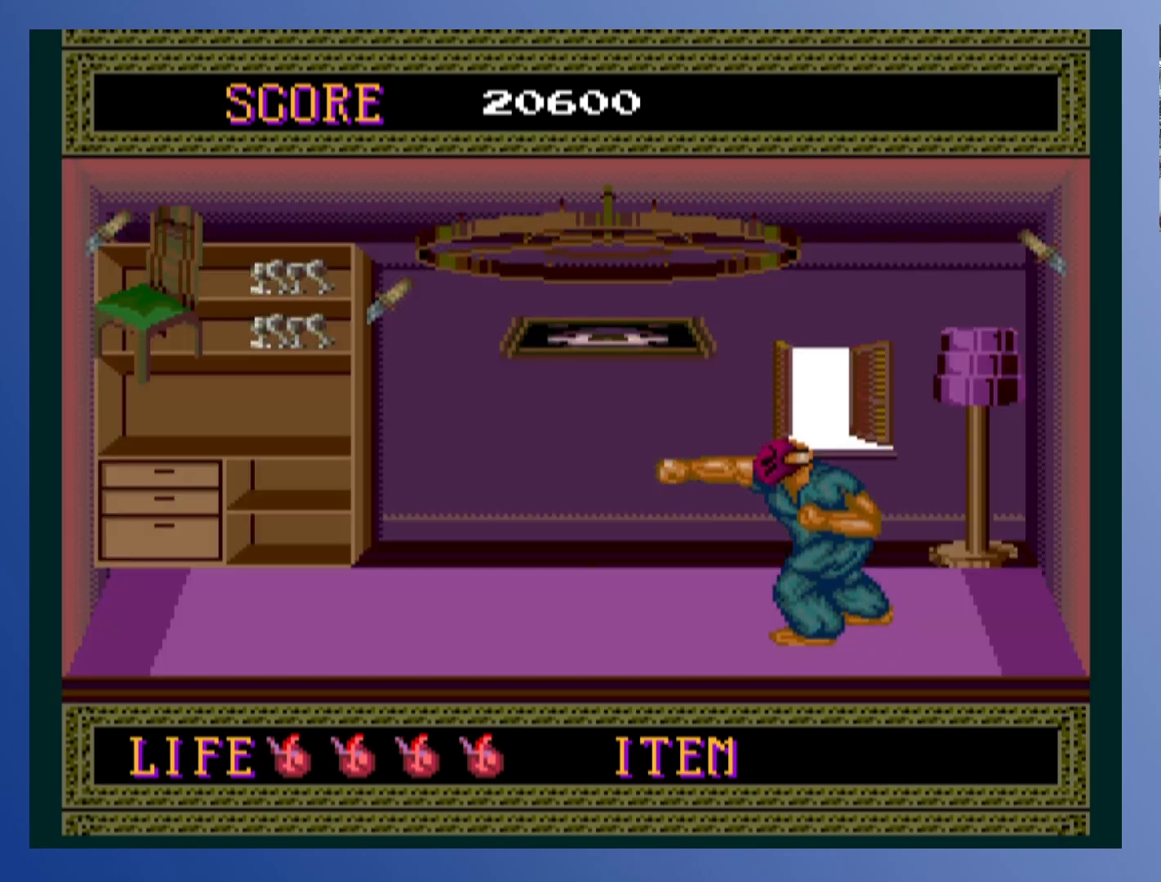
{"buttons": [], "left_stick": "down-left", "events": [[233, "DPAD_LEFT", "down"], [483, "DPAD_LEFT", "up"]]}
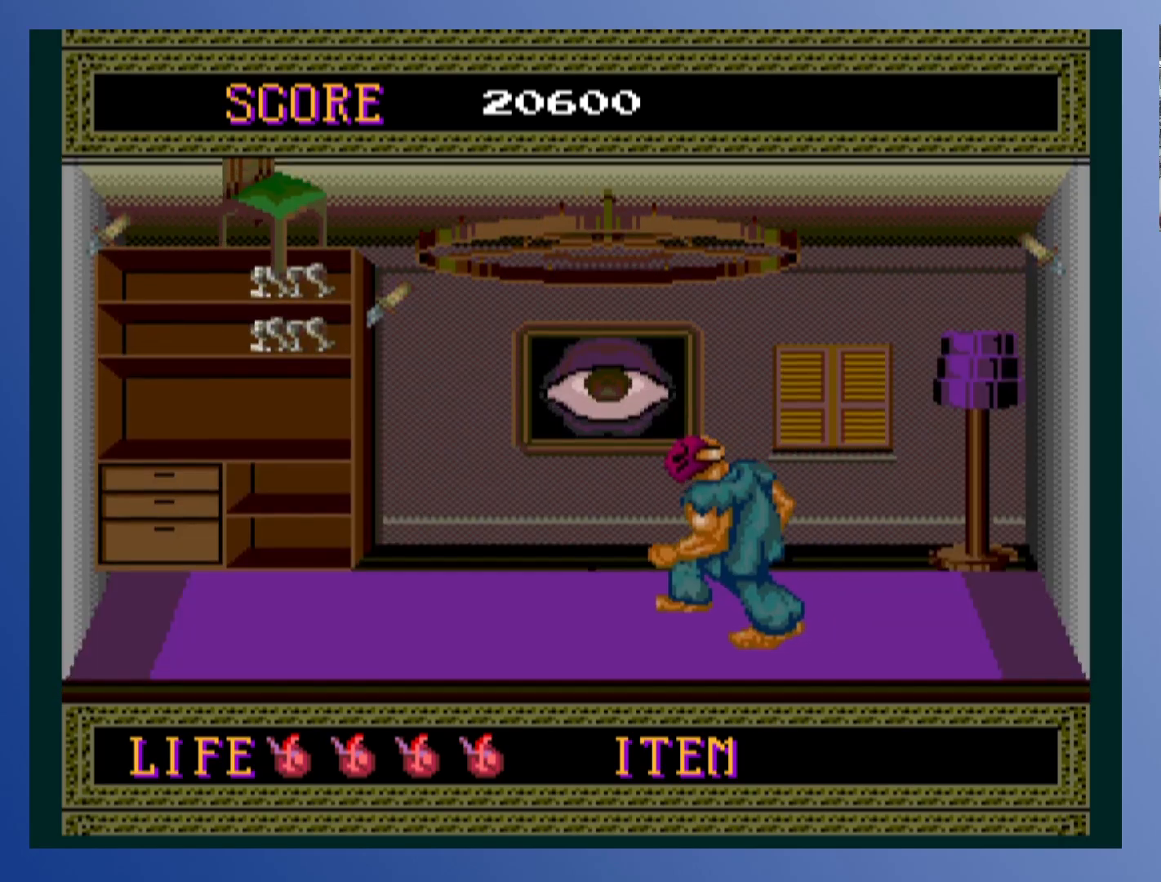
{"buttons": ["A"], "left_stick": "down-left", "events": [[483, "A", "down"]]}
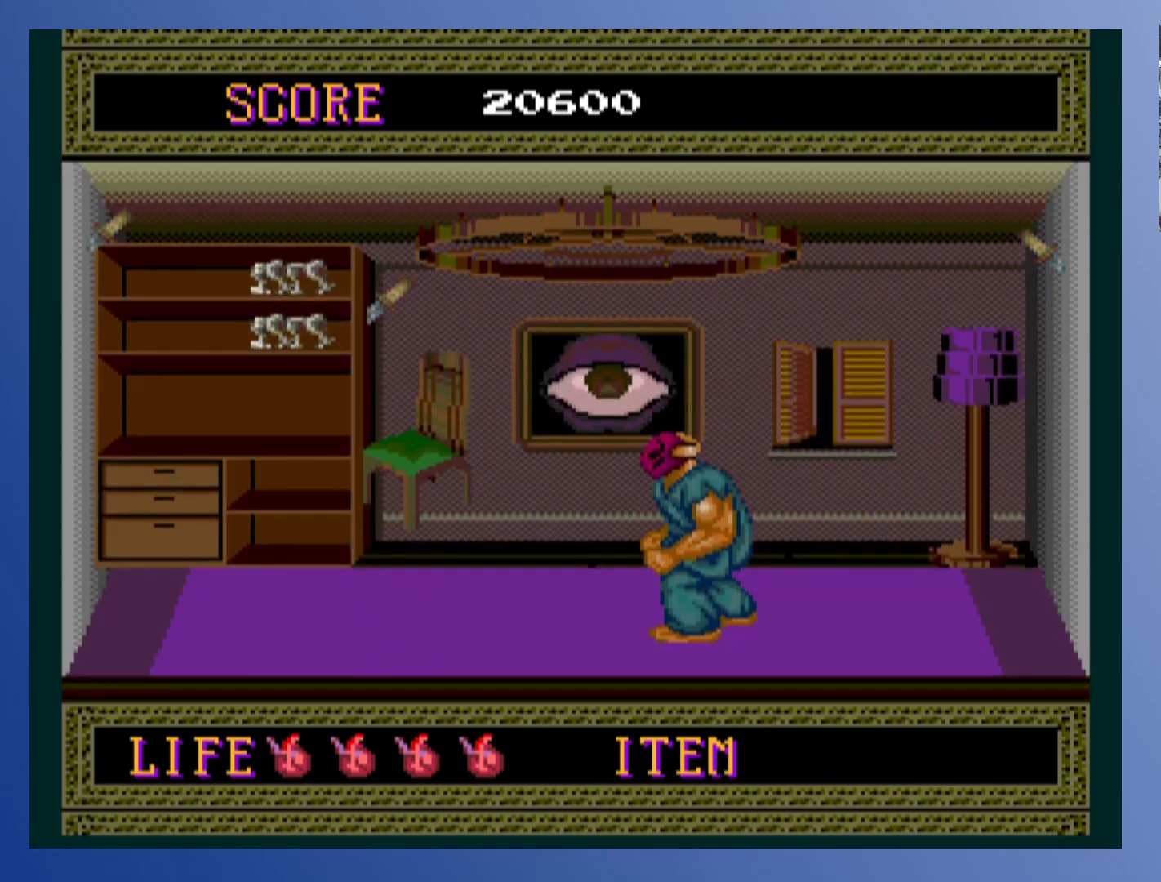
{"buttons": [], "left_stick": "down-left", "events": [[133, "X", "down"], [267, "X", "up"], [350, "X", "down"], [450, "X", "up"], [467, "A", "up"]]}
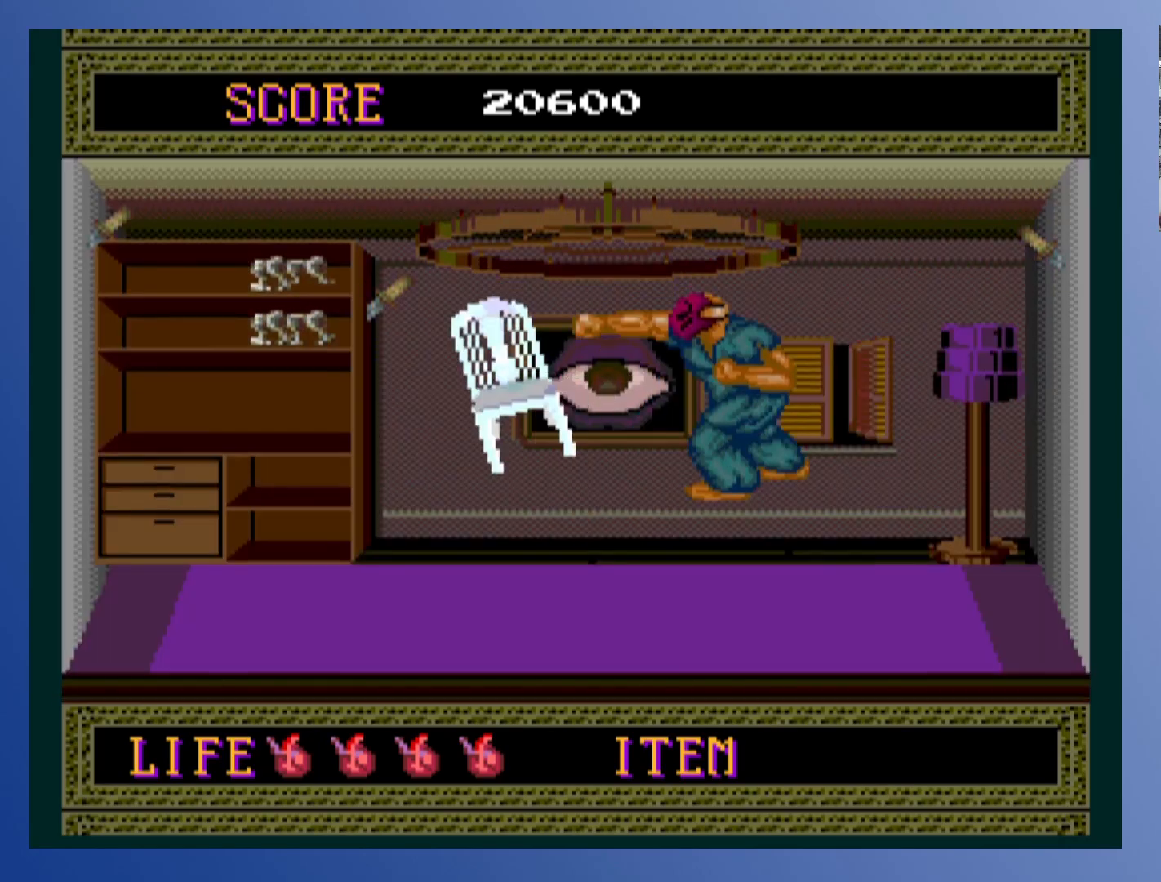
{"buttons": [], "left_stick": "down-left", "events": [[17, "X", "down"], [100, "X", "up"], [167, "X", "down"], [250, "X", "up"]]}
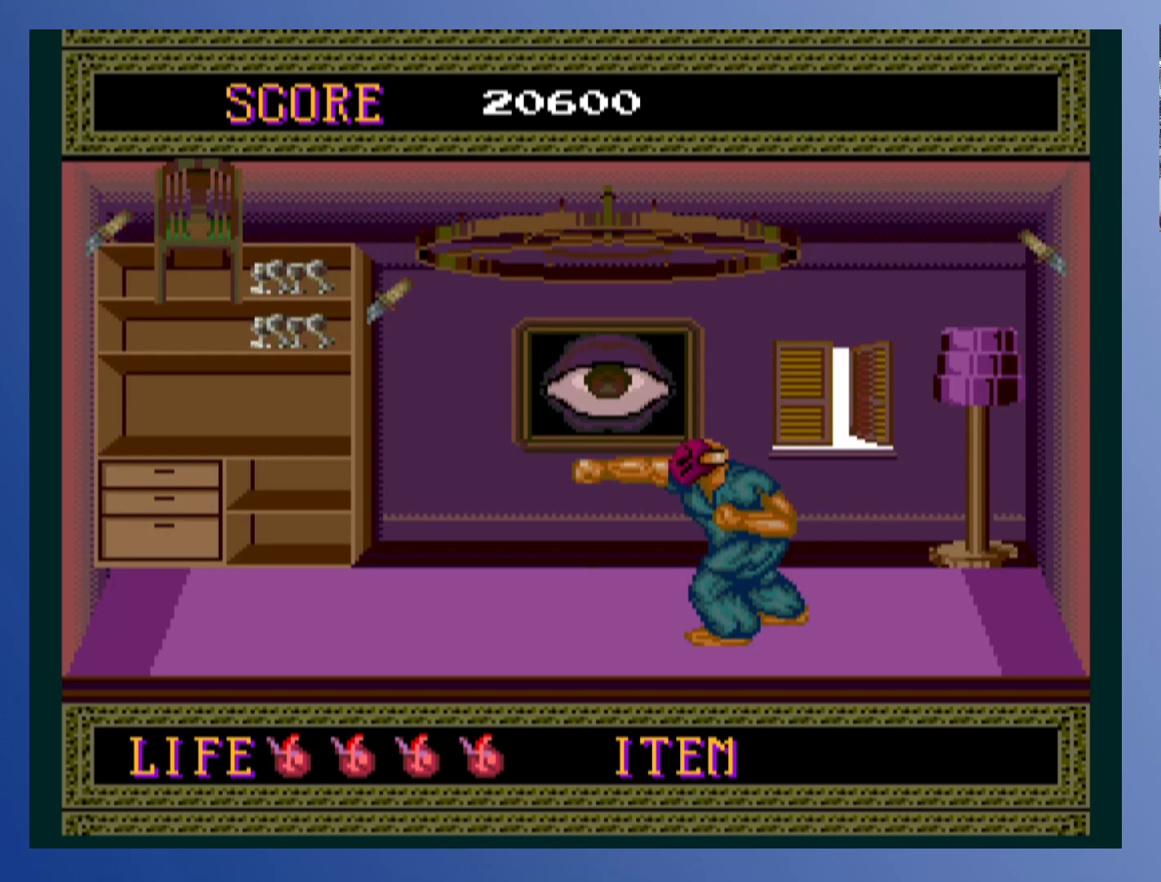
{"buttons": ["A", "DPAD_LEFT"], "left_stick": "down-left", "events": [[133, "DPAD_LEFT", "down"], [500, "A", "down"]]}
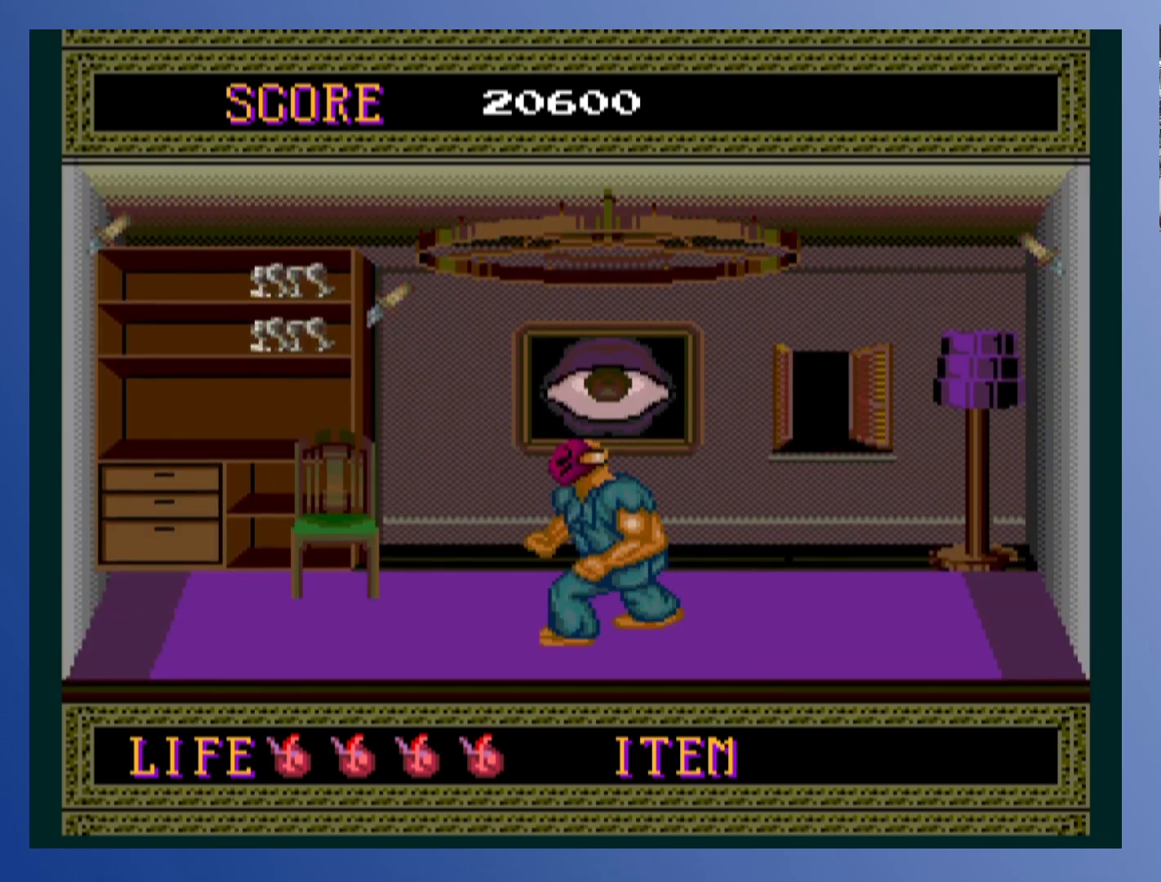
{"buttons": ["DPAD_RIGHT"], "left_stick": "down-left", "events": [[50, "X", "down"], [117, "A", "up"], [150, "X", "up"], [200, "X", "down"], [217, "DPAD_LEFT", "up"], [267, "X", "up"], [333, "X", "down"], [450, "X", "up"], [483, "DPAD_RIGHT", "down"]]}
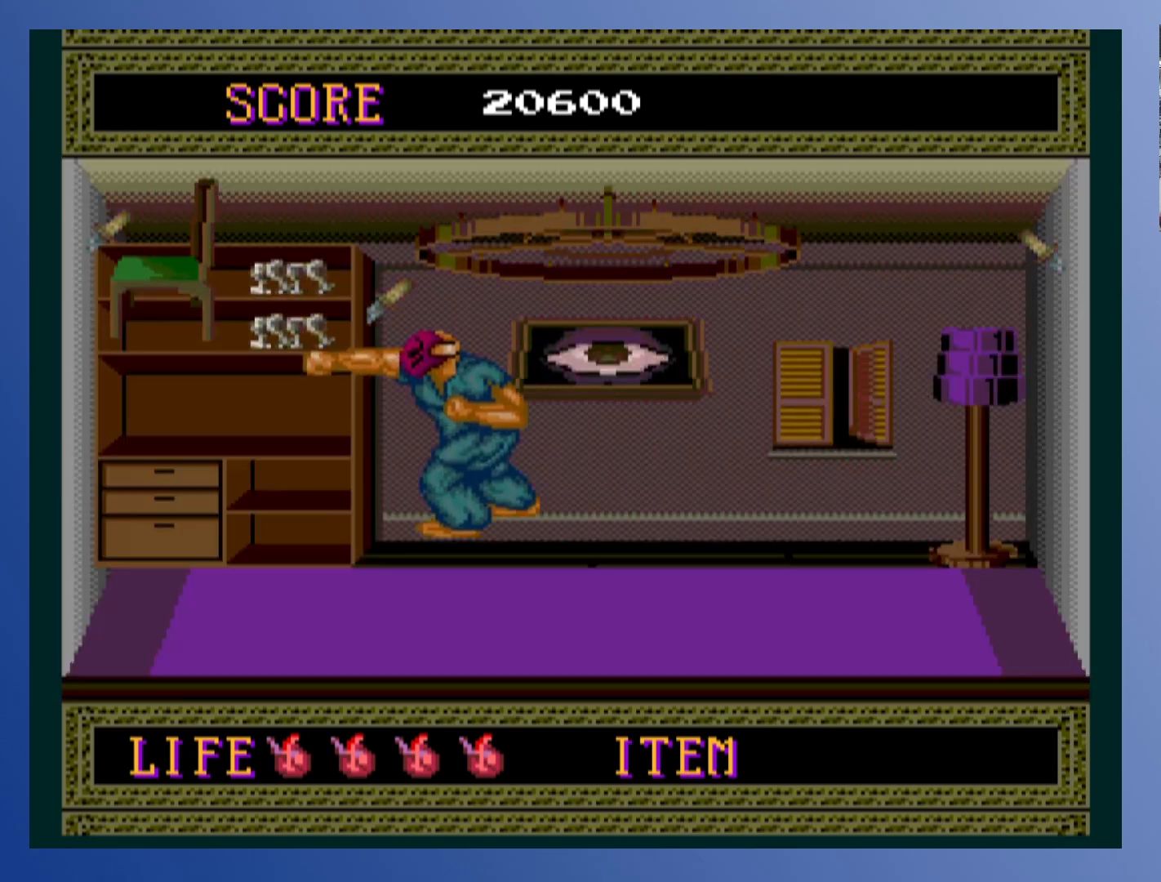
{"buttons": ["DPAD_RIGHT"], "left_stick": "down-left", "events": []}
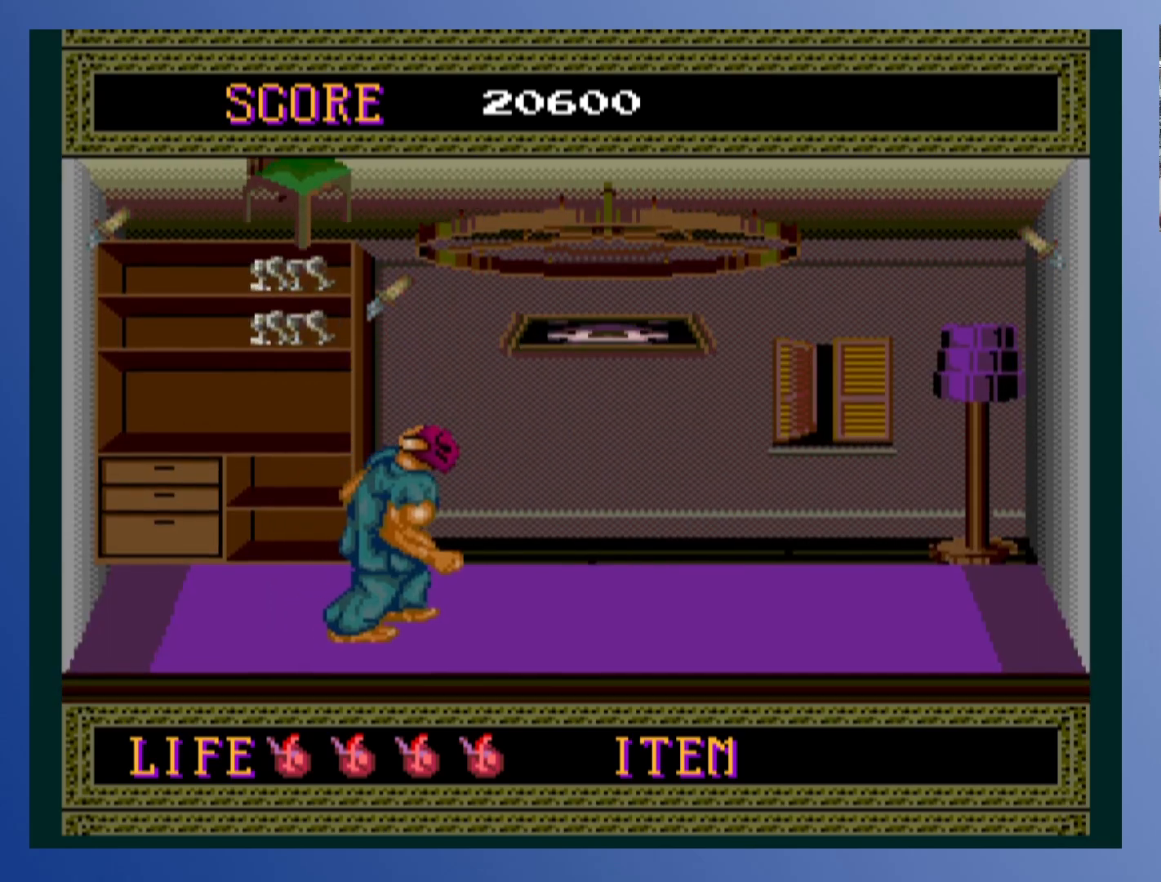
{"buttons": ["X"], "left_stick": "down-left", "events": [[167, "DPAD_UP", "down"], [183, "DPAD_LEFT", "down"], [183, "DPAD_RIGHT", "up"], [183, "DPAD_UP", "up"], [217, "X", "down"], [283, "X", "up"], [333, "DPAD_LEFT", "up"], [350, "X", "down"], [433, "X", "up"], [500, "X", "down"]]}
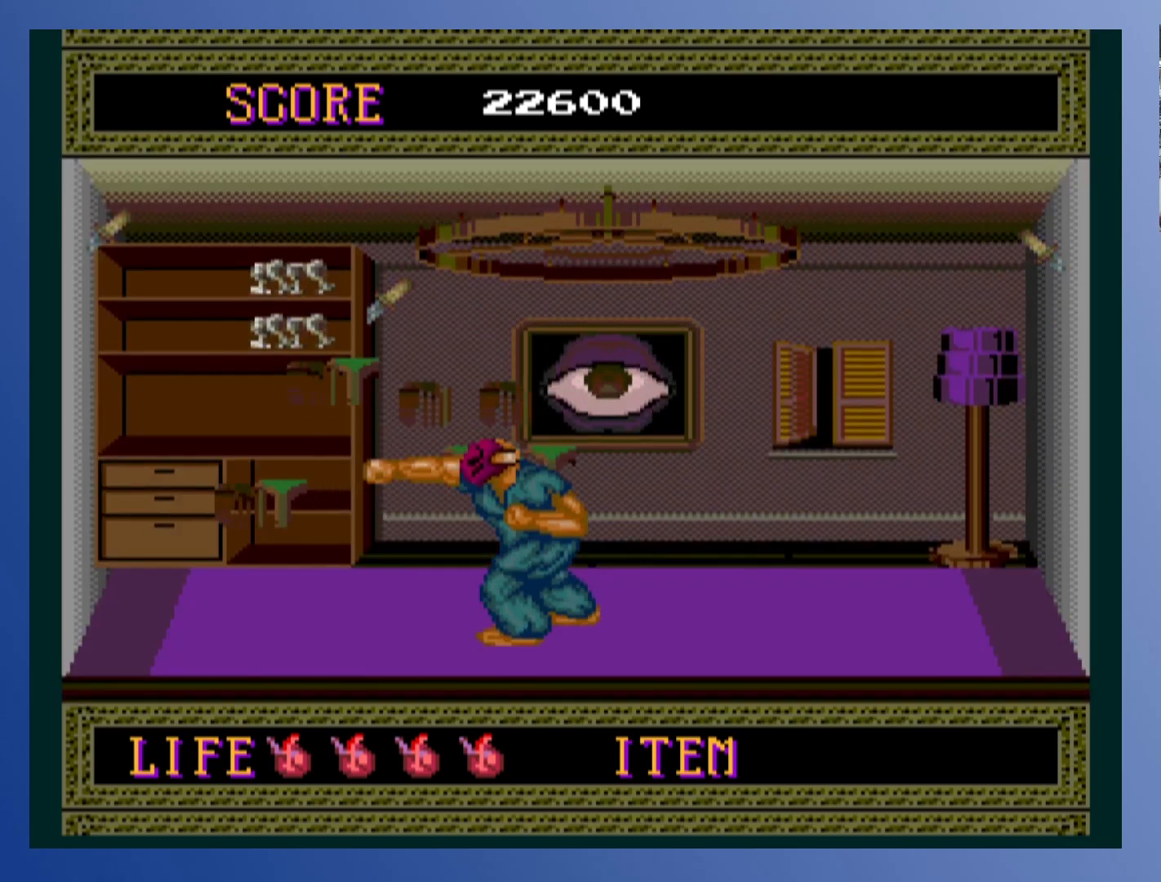
{"buttons": ["DPAD_RIGHT"], "left_stick": "down-left", "events": [[117, "X", "up"], [333, "DPAD_RIGHT", "down"]]}
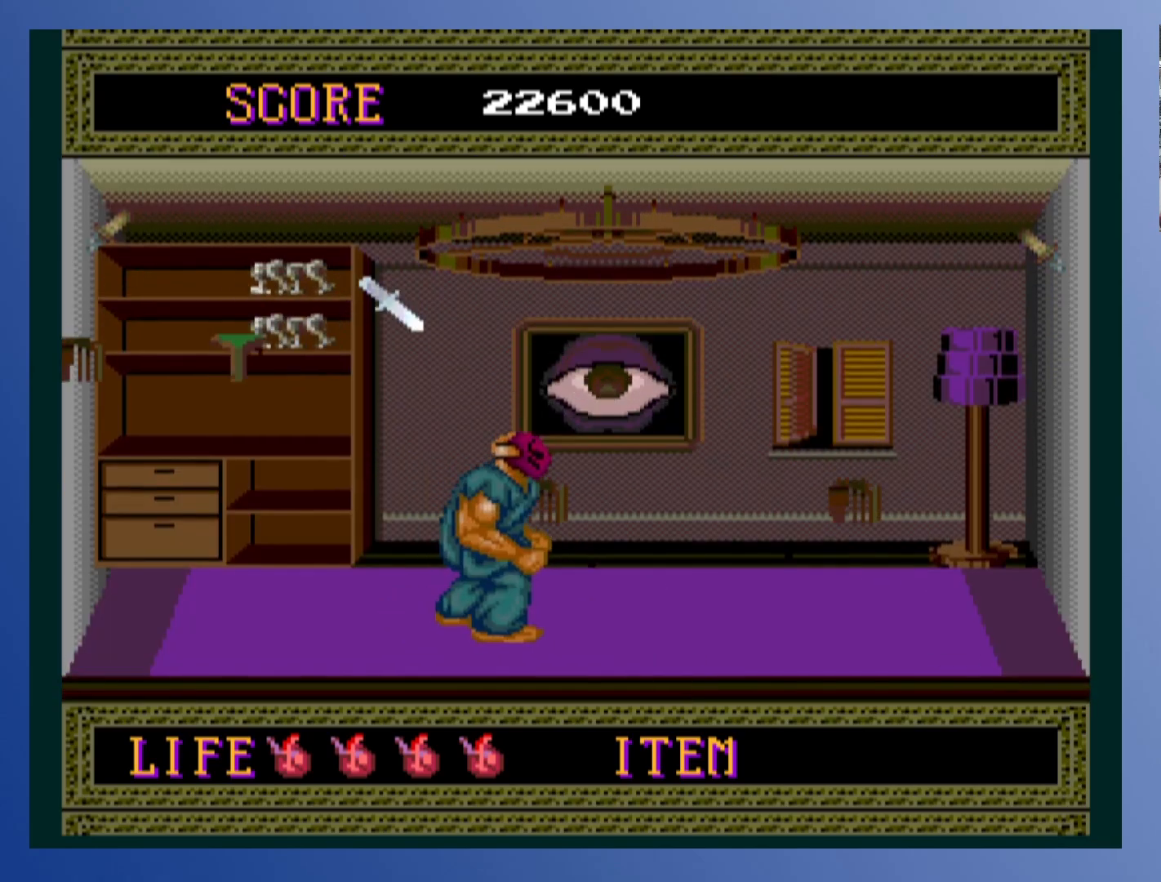
{"buttons": ["A"], "left_stick": "down-left", "events": [[17, "DPAD_RIGHT", "up"], [33, "DPAD_LEFT", "down"], [33, "DPAD_UP", "down"], [50, "DPAD_UP", "up"], [150, "DPAD_LEFT", "up"], [217, "A", "down"], [367, "X", "down"], [467, "X", "up"]]}
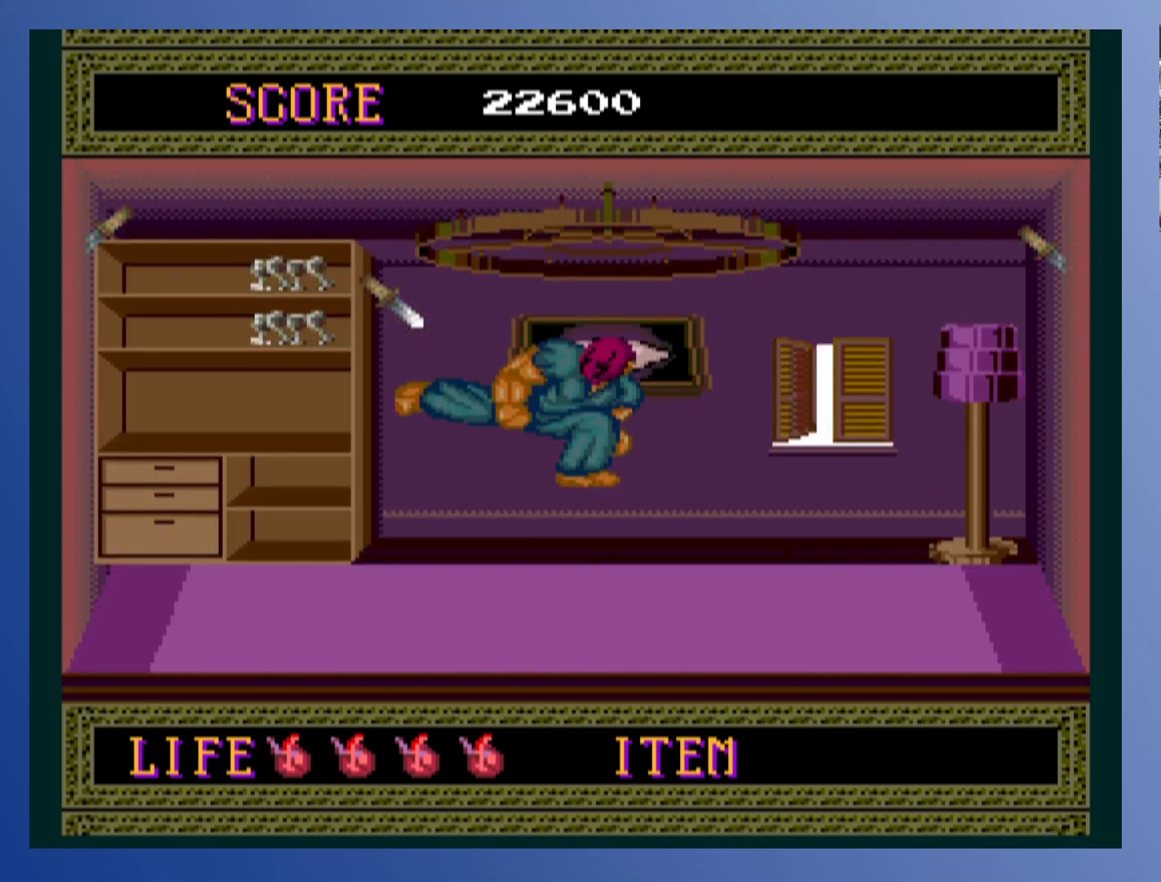
{"buttons": ["DPAD_RIGHT"], "left_stick": "down-left", "events": [[50, "X", "down"], [83, "A", "up"], [117, "X", "up"], [183, "X", "down"], [267, "X", "up"], [350, "X", "down"], [417, "DPAD_RIGHT", "down"], [450, "X", "up"]]}
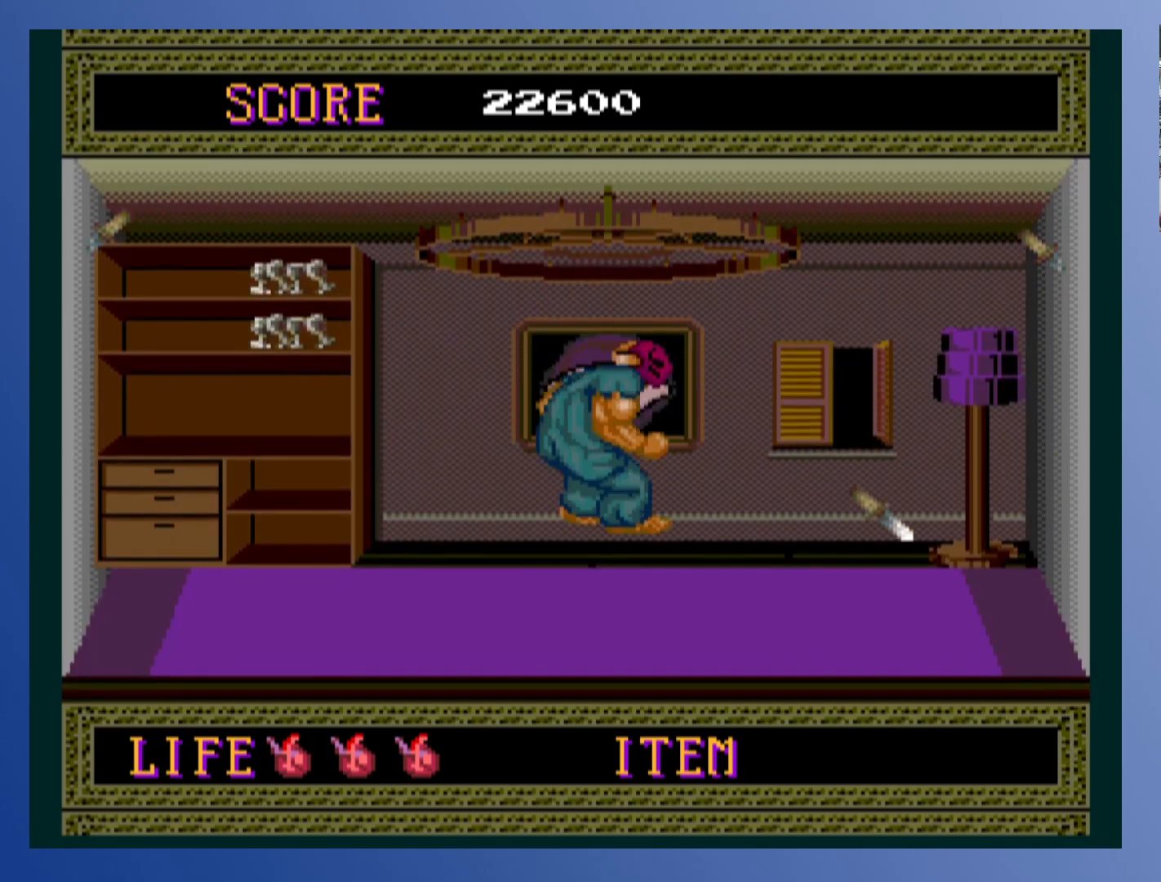
{"buttons": ["DPAD_RIGHT"], "left_stick": "down-left", "events": []}
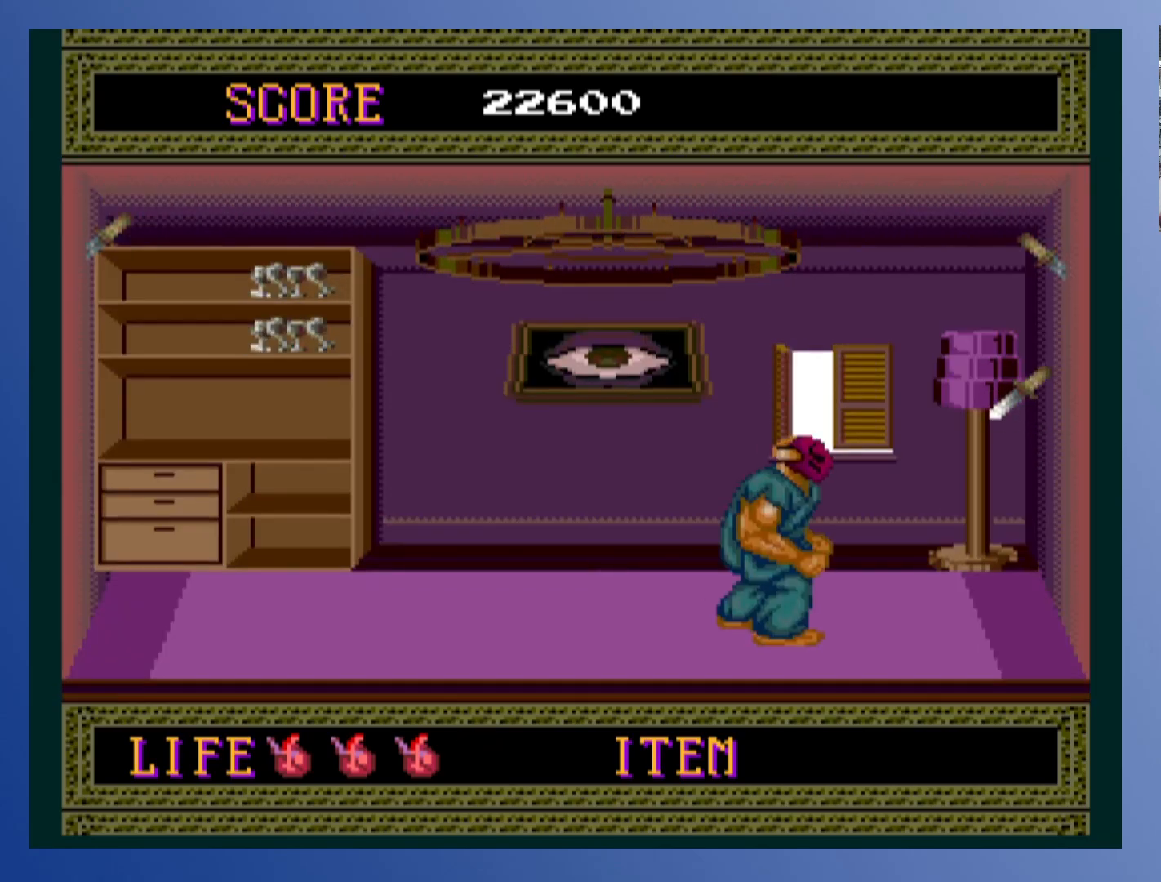
{"buttons": ["DPAD_RIGHT"], "left_stick": "down-left", "events": []}
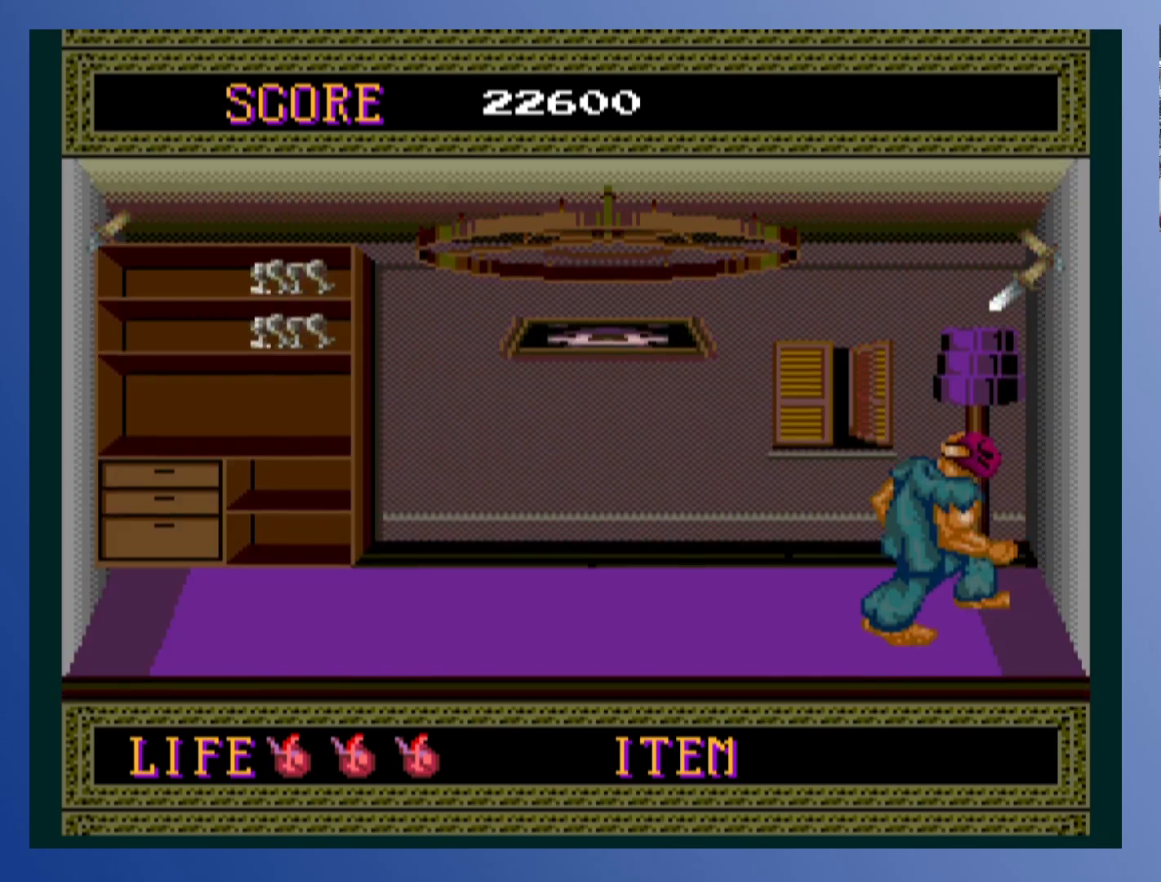
{"buttons": ["X"], "left_stick": "down-left", "events": [[50, "DPAD_LEFT", "down"], [50, "DPAD_RIGHT", "up"], [50, "DPAD_UP", "down"], [67, "DPAD_UP", "up"], [117, "X", "down"], [200, "DPAD_LEFT", "up"], [217, "X", "up"], [250, "X", "down"], [367, "X", "up"], [433, "X", "down"]]}
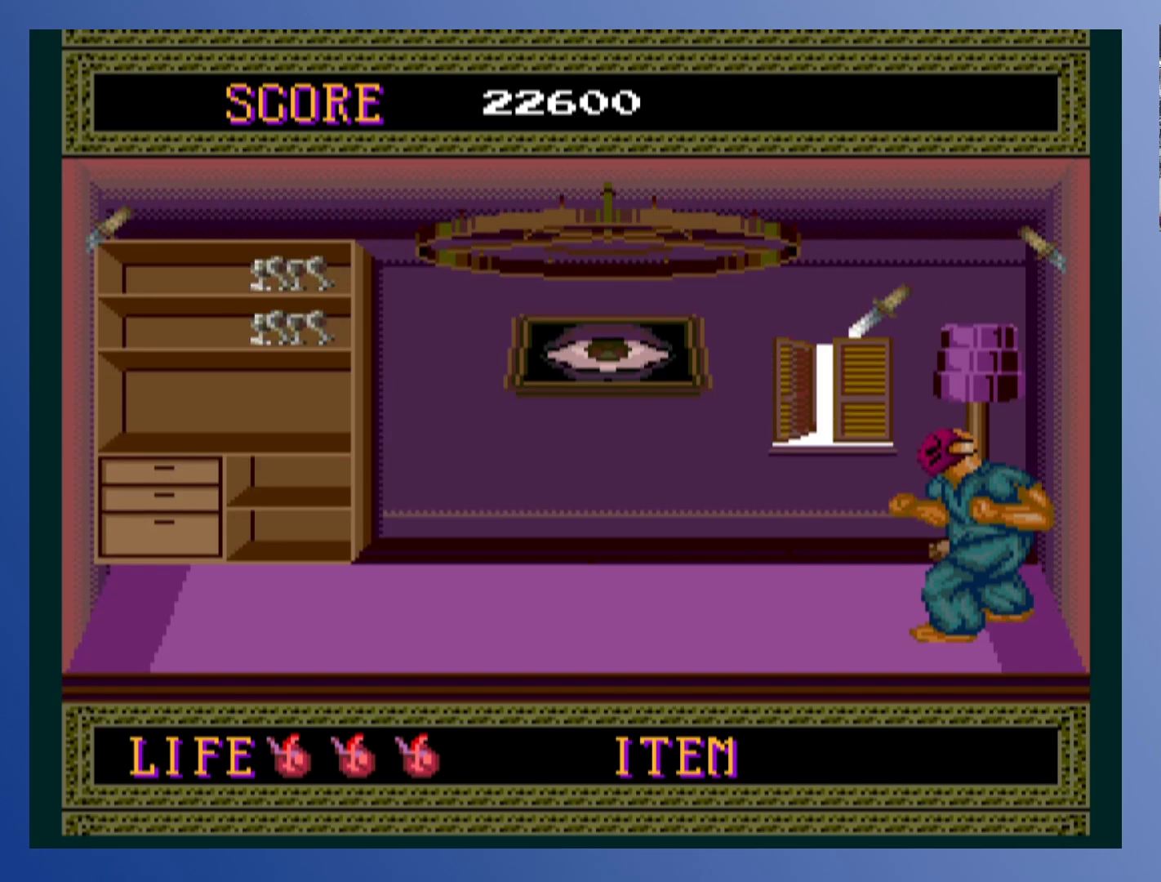
{"buttons": ["DPAD_LEFT"], "left_stick": "down-left", "events": [[33, "X", "up"], [100, "X", "down"], [200, "X", "up"], [367, "DPAD_LEFT", "down"]]}
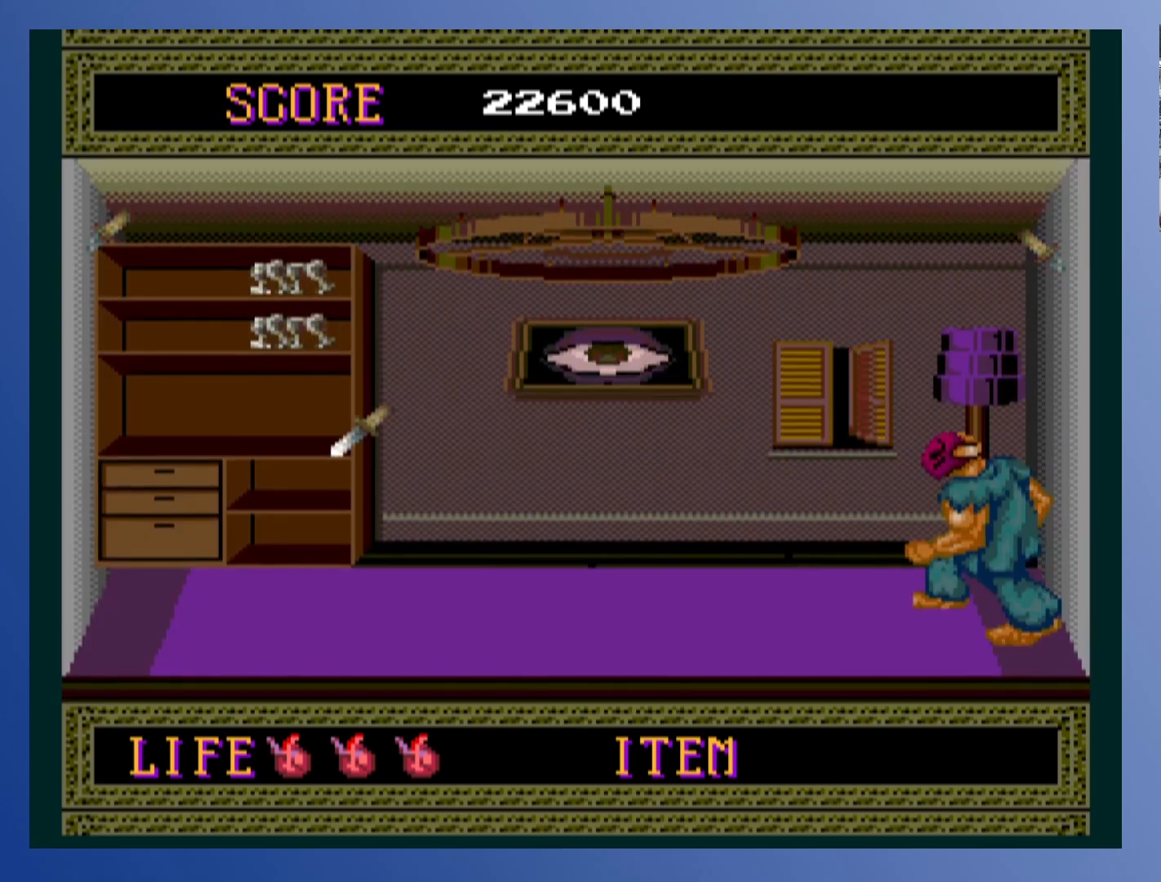
{"buttons": [], "left_stick": "down-left", "events": [[400, "DPAD_LEFT", "up"]]}
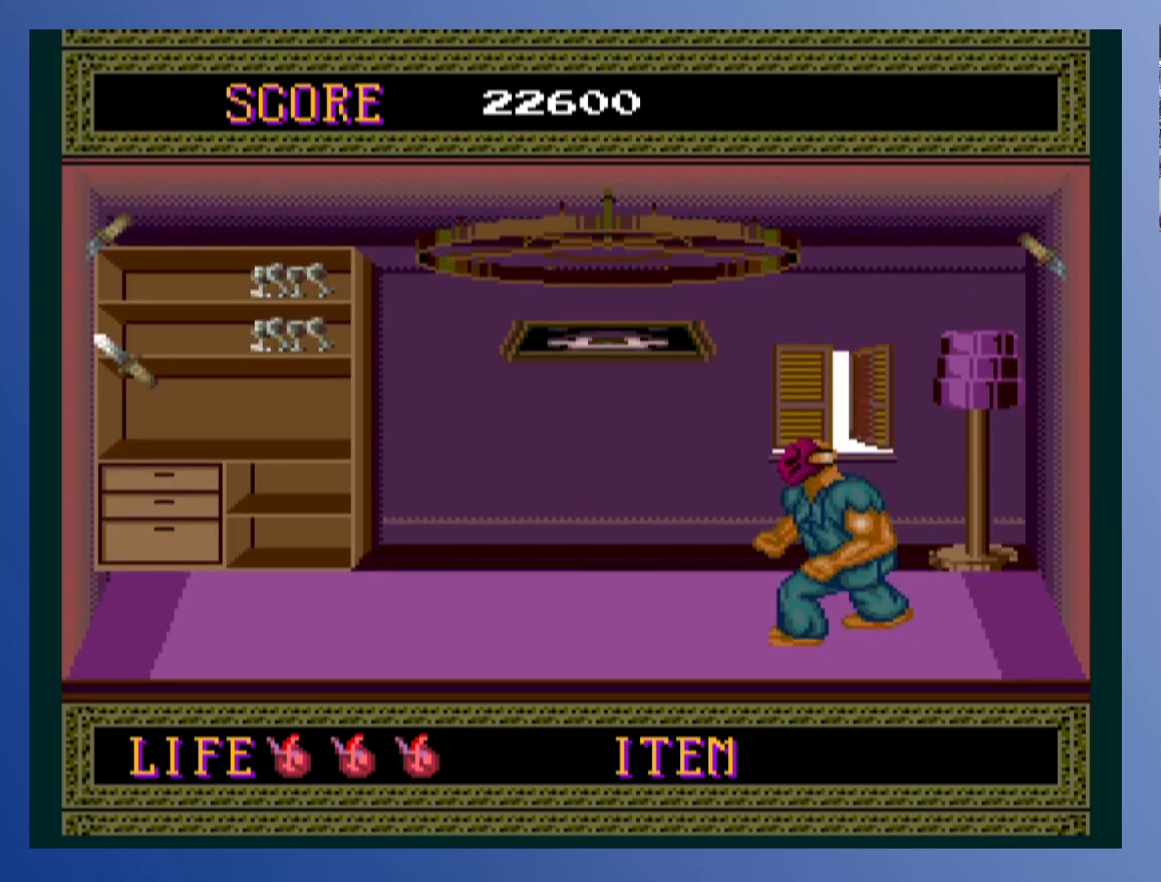
{"buttons": ["DPAD_LEFT"], "left_stick": "down-left", "events": [[400, "DPAD_LEFT", "down"]]}
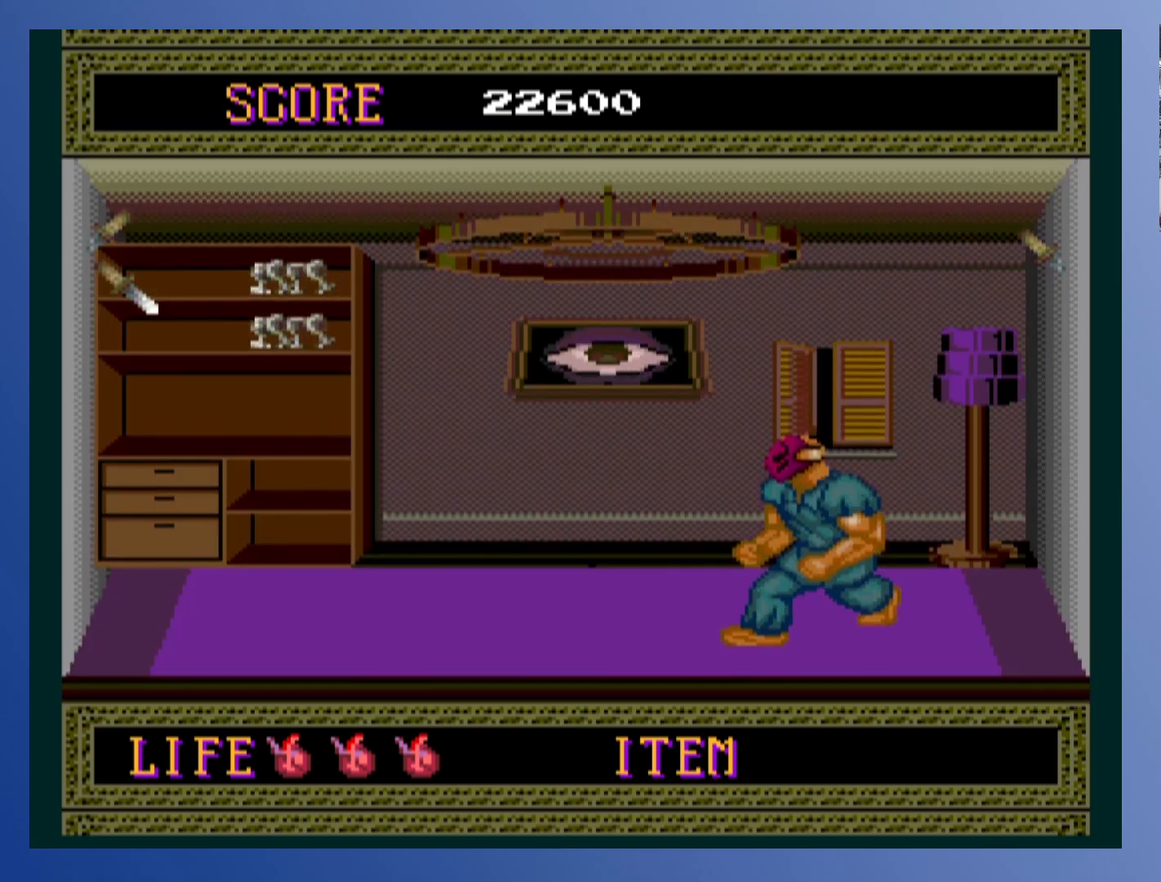
{"buttons": [], "left_stick": "down-left", "events": [[83, "DPAD_LEFT", "up"], [217, "DPAD_LEFT", "down"], [383, "DPAD_LEFT", "up"]]}
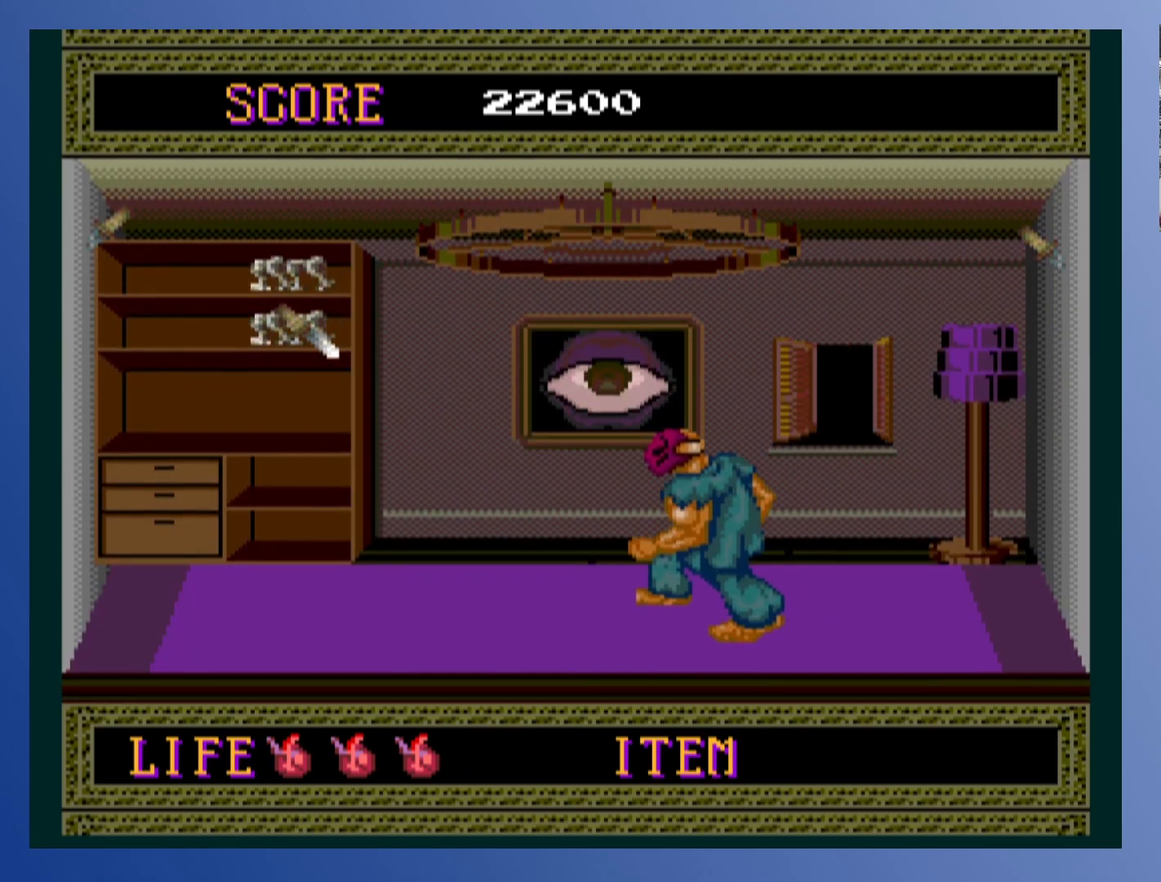
{"buttons": [], "left_stick": "down-left", "events": [[83, "X", "down"], [167, "X", "up"], [250, "X", "down"], [333, "X", "up"], [400, "X", "down"], [500, "X", "up"]]}
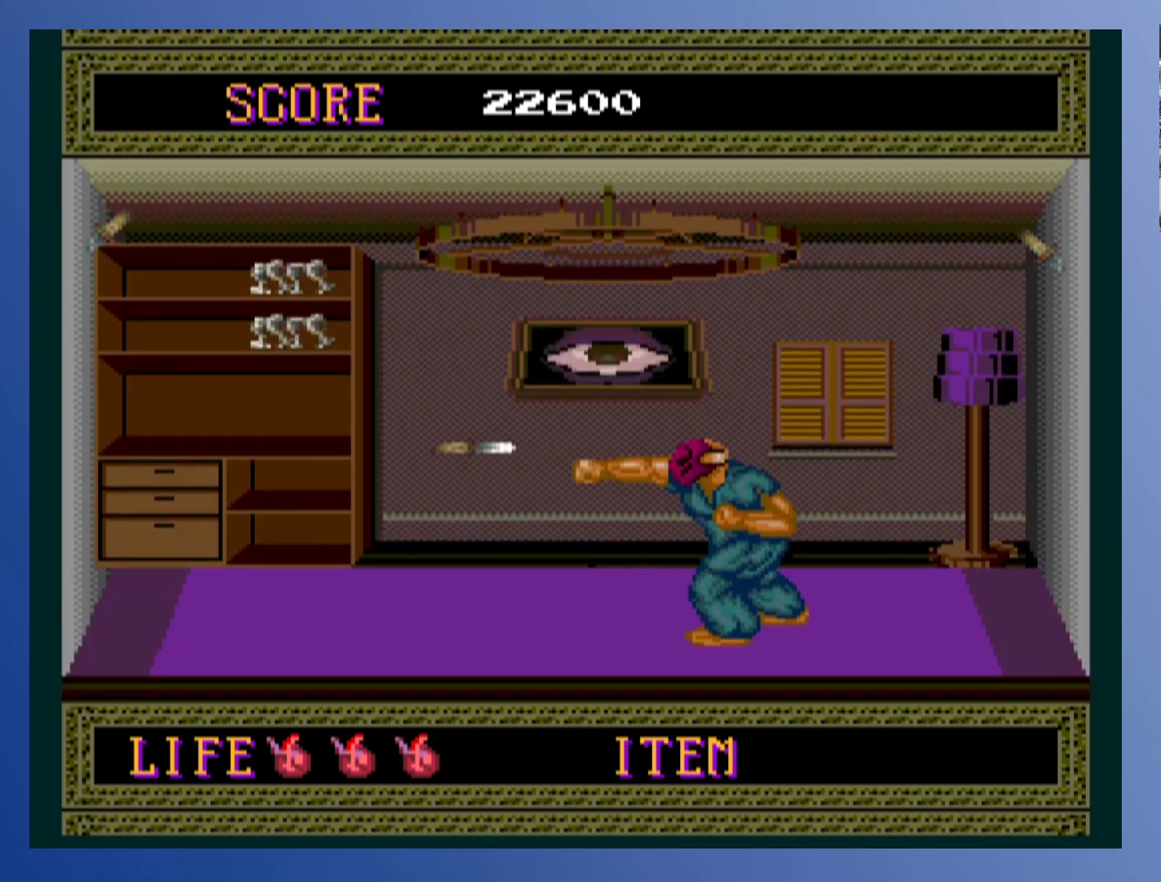
{"buttons": [], "left_stick": "down-left", "events": [[67, "DPAD_RIGHT", "down"], [67, "X", "down"], [183, "X", "up"], [233, "X", "down"], [267, "DPAD_RIGHT", "up"], [333, "X", "up"]]}
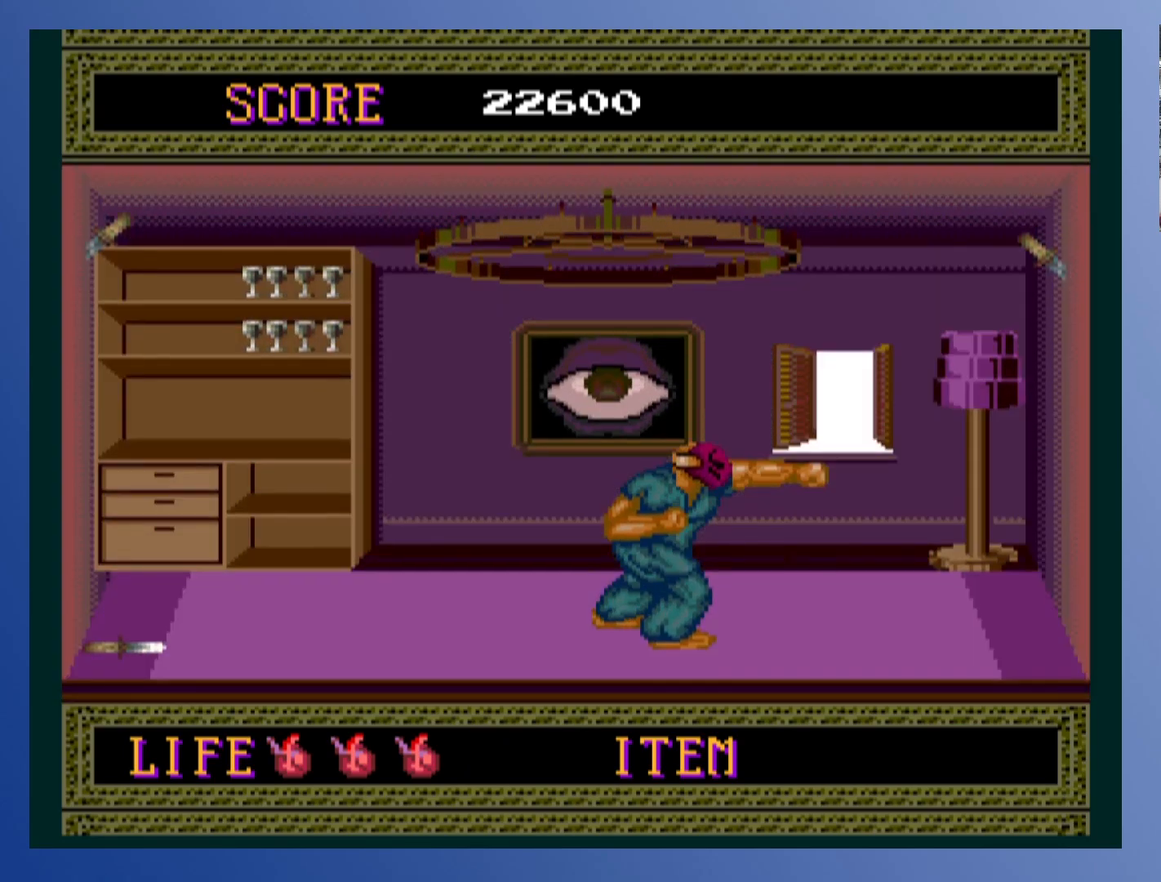
{"buttons": ["DPAD_LEFT"], "left_stick": "down-left", "events": [[83, "DPAD_RIGHT", "down"], [250, "DPAD_RIGHT", "up"], [367, "DPAD_LEFT", "down"]]}
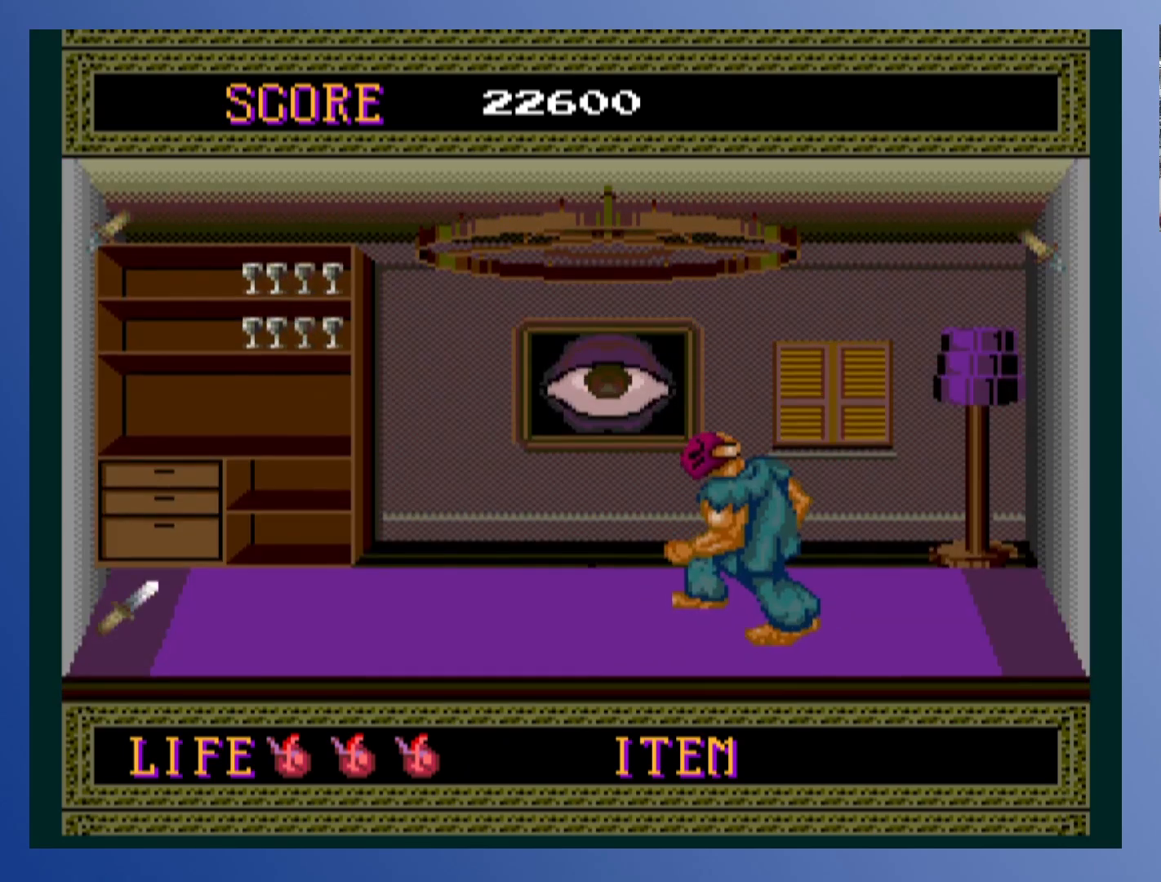
{"buttons": [], "left_stick": "down-left", "events": [[100, "DPAD_LEFT", "up"]]}